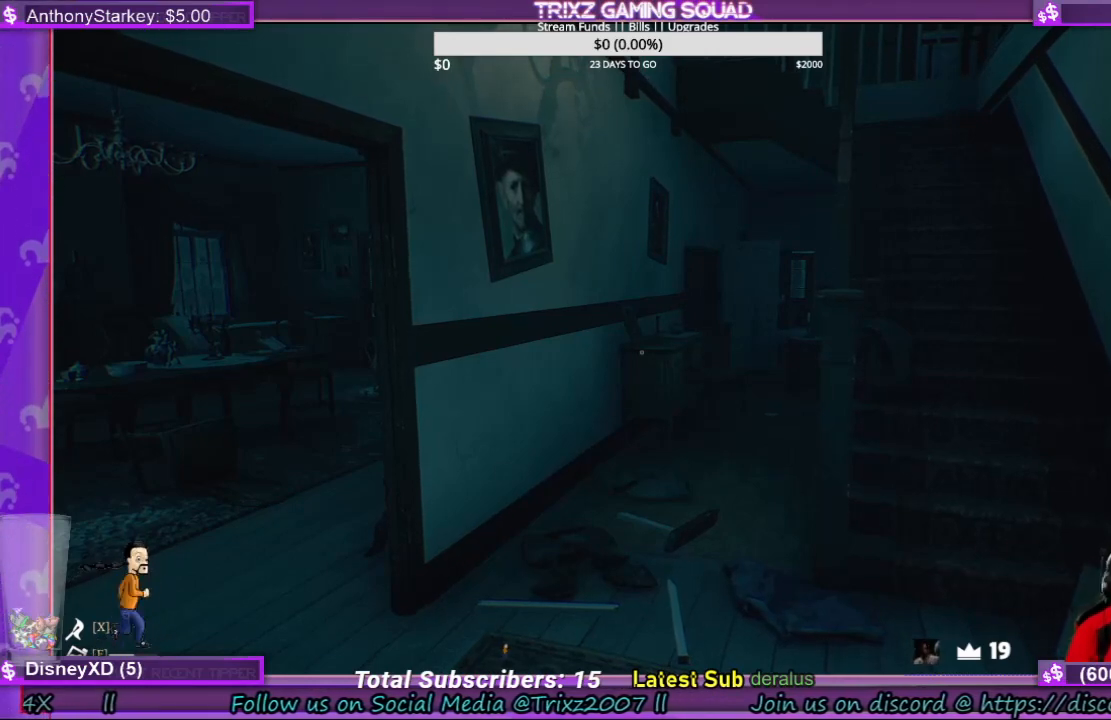
Gameplay with keyboard and mouse; each line is a JSON object with the keys and mouse buttons held at the frame after it. "events" lists presses ("down") and releases ("up") of "a", "ctrl", "d", "e", "f", "q", "r", "s", "shift", "space", "tab", "w", "mouse_left", "mouse_wheel", "mouse_right", "mouse_mb4" and "mouse_mb5" between this image and that frame as [ms after this image, input, new state], when the widget could be followed in between. "mouse_left", "mouse_wheel", "mouse_right", "mouse_mb4", "mouse_mb5" = the "left", "wheel", "right", "mb4", "mb5" buttons of the "mouse" list. No other keys are recorded. "wheel" means that the mouse wheel is clicked or scrolled. Mouse movement is not recorded.
{"keys": ["w"], "mouse": [], "events": [[333, "w", "down"]]}
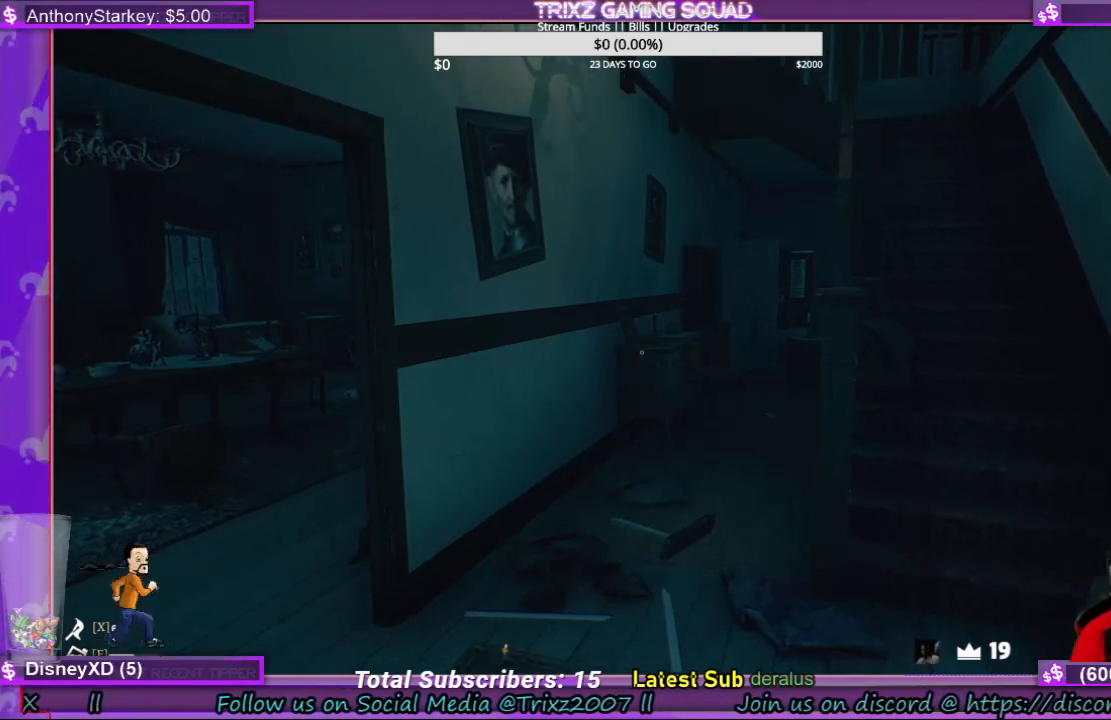
{"keys": ["a", "w"], "mouse": [], "events": [[33, "a", "down"]]}
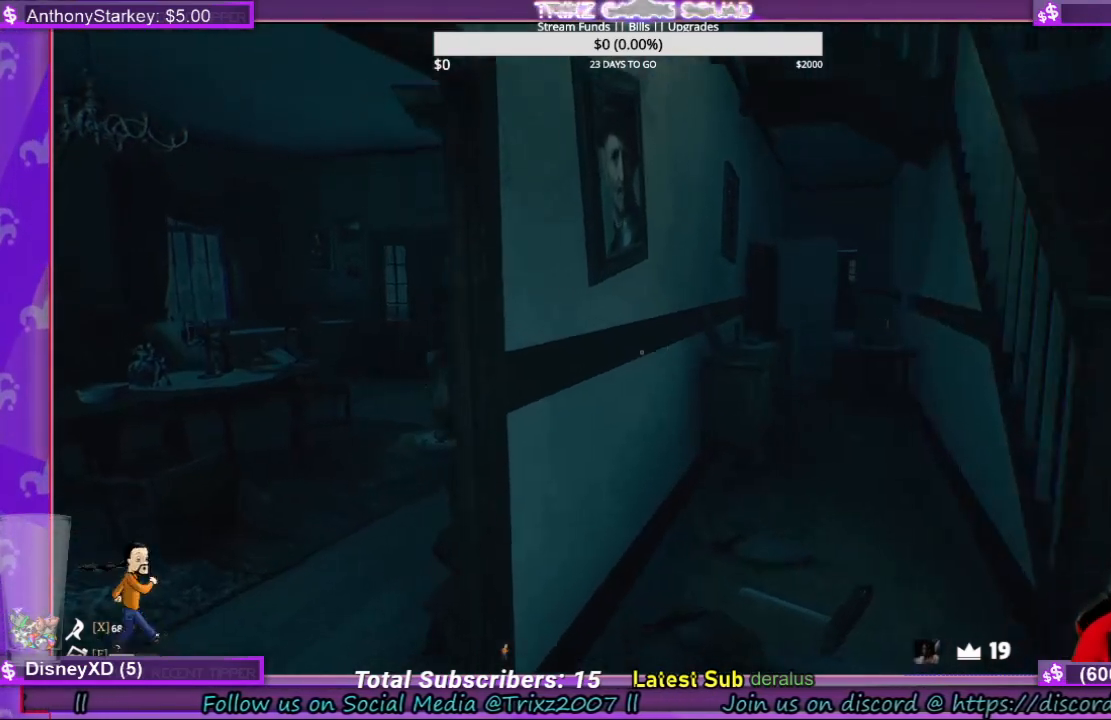
{"keys": ["d", "w"], "mouse": [], "events": [[100, "a", "up"], [100, "w", "up"], [233, "d", "down"], [333, "w", "down"]]}
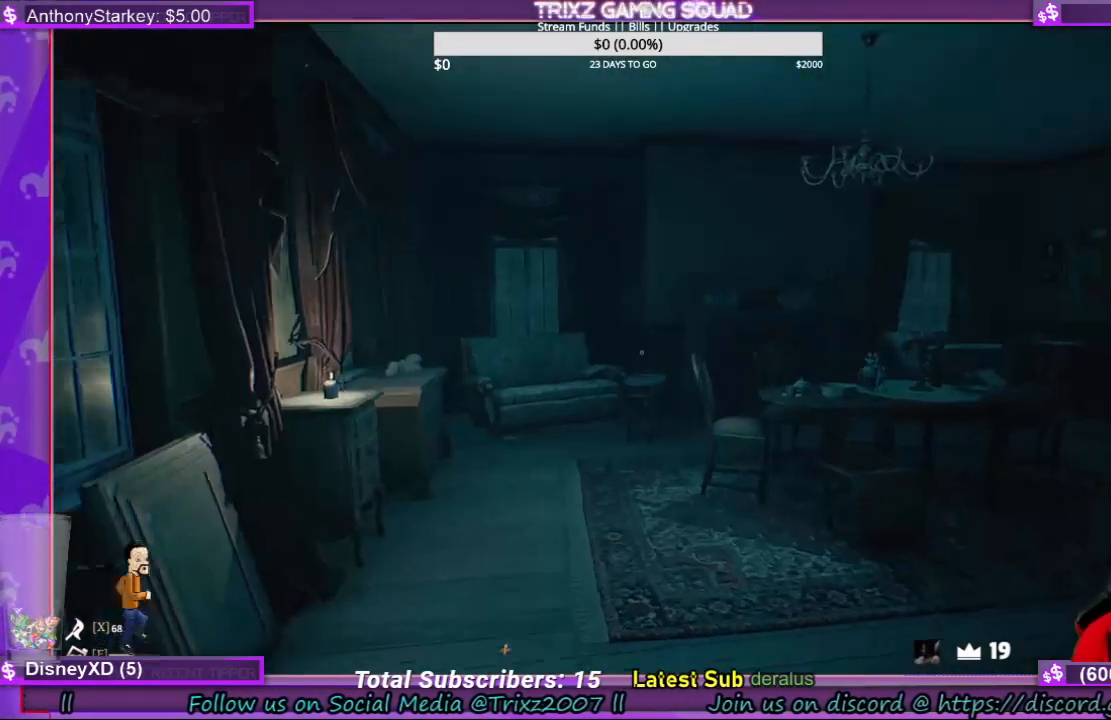
{"keys": ["a"], "mouse": [], "events": [[100, "d", "up"], [166, "w", "up"], [466, "a", "down"]]}
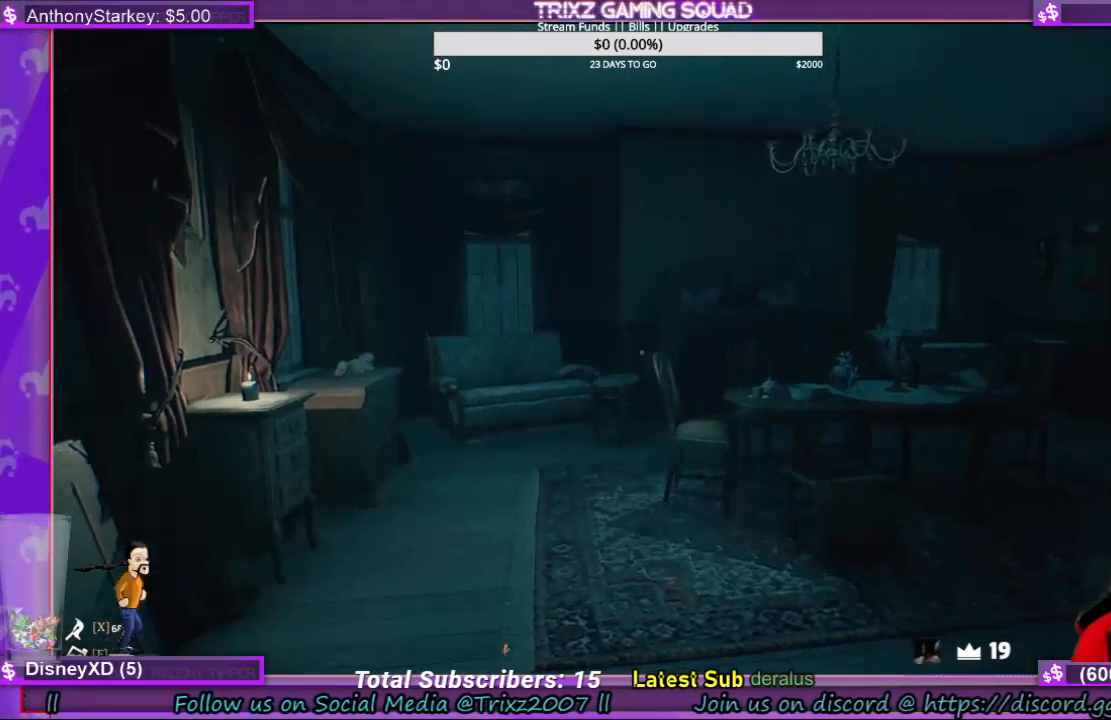
{"keys": ["a"], "mouse": [], "events": [[66, "w", "down"], [266, "w", "up"]]}
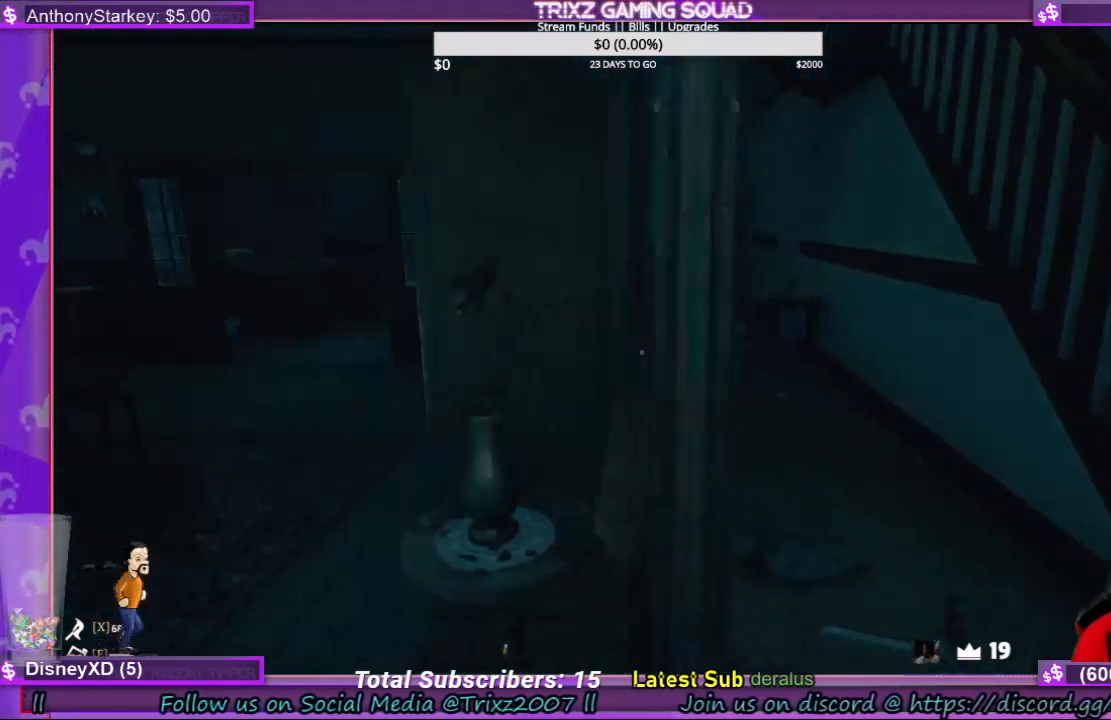
{"keys": ["a"], "mouse": [], "events": []}
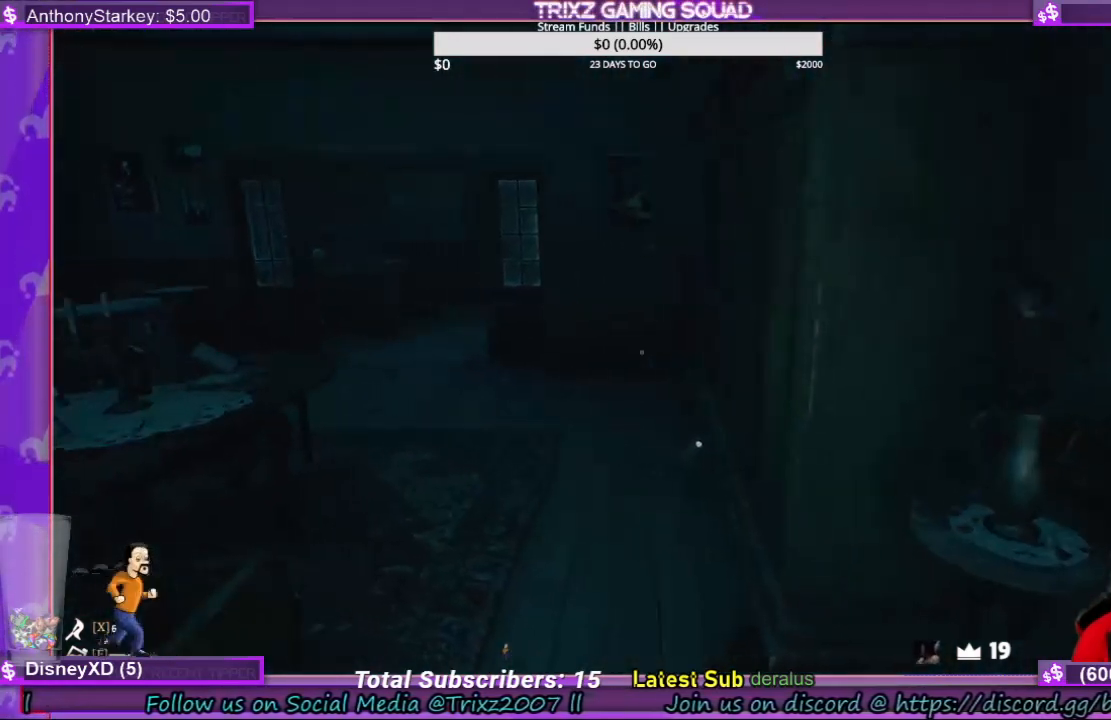
{"keys": [], "mouse": [], "events": [[200, "a", "up"]]}
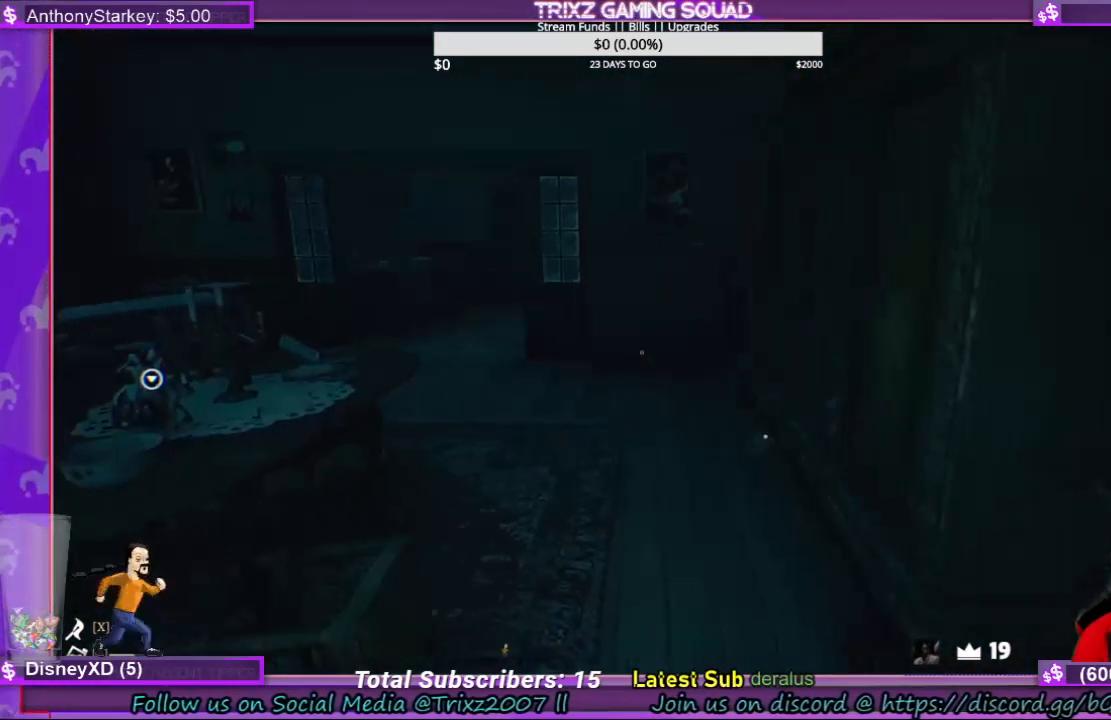
{"keys": ["w"], "mouse": [], "events": [[500, "w", "down"]]}
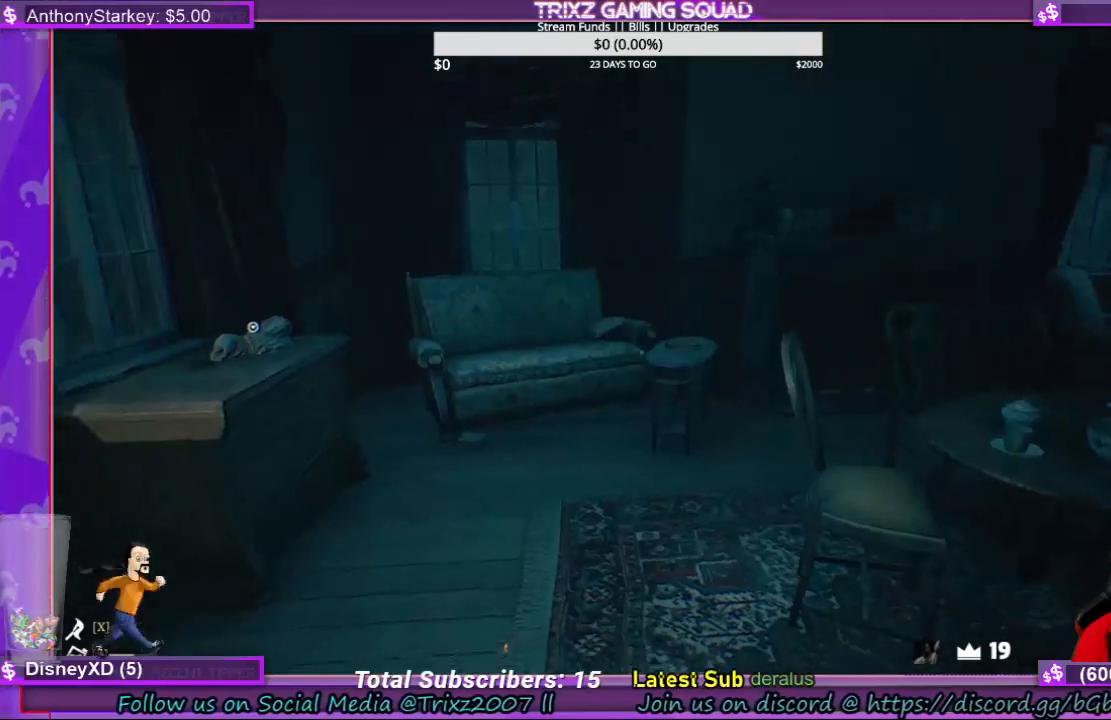
{"keys": ["w"], "mouse": [], "events": []}
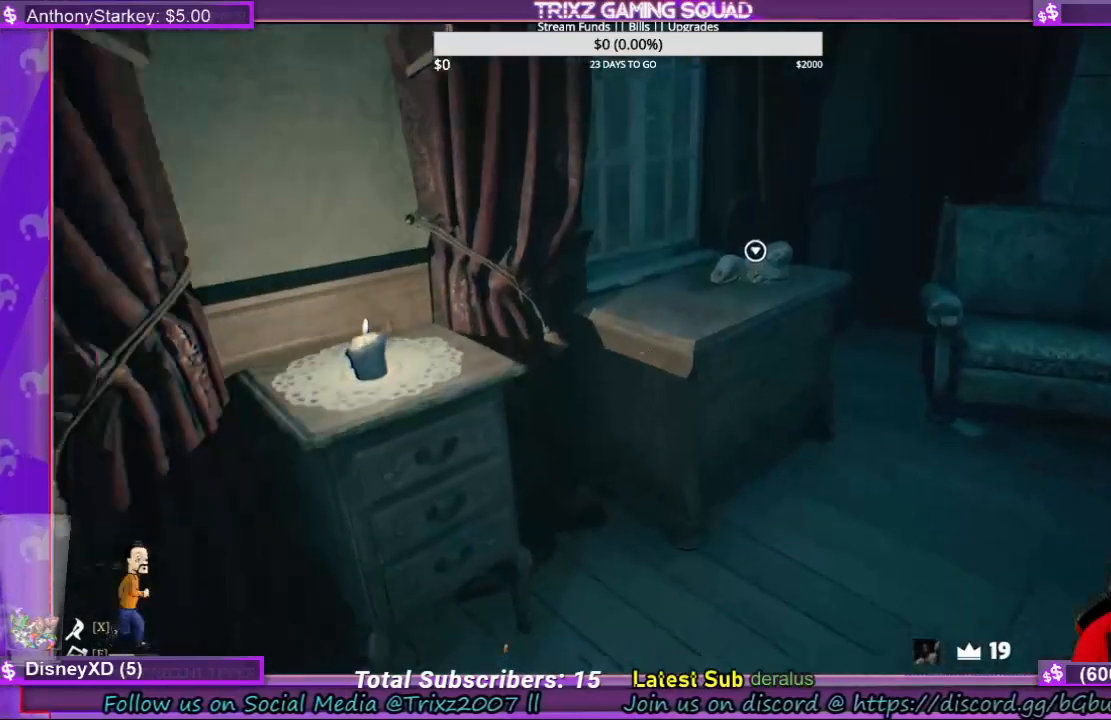
{"keys": [], "mouse": [], "events": [[333, "w", "up"]]}
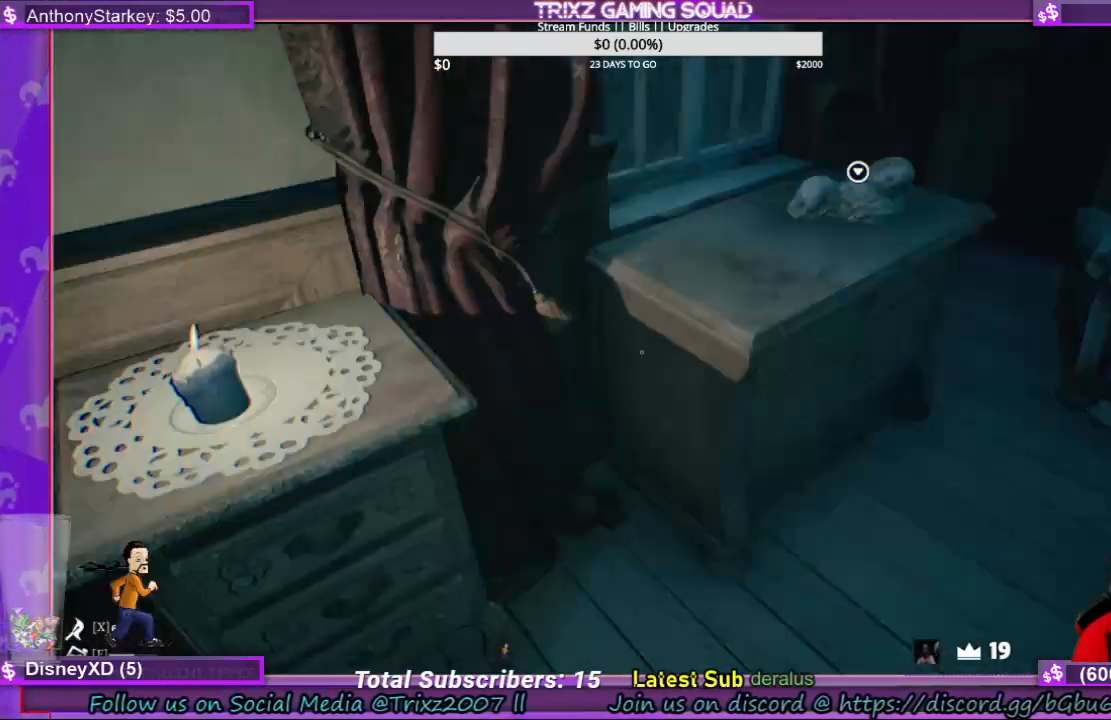
{"keys": [], "mouse": [], "events": []}
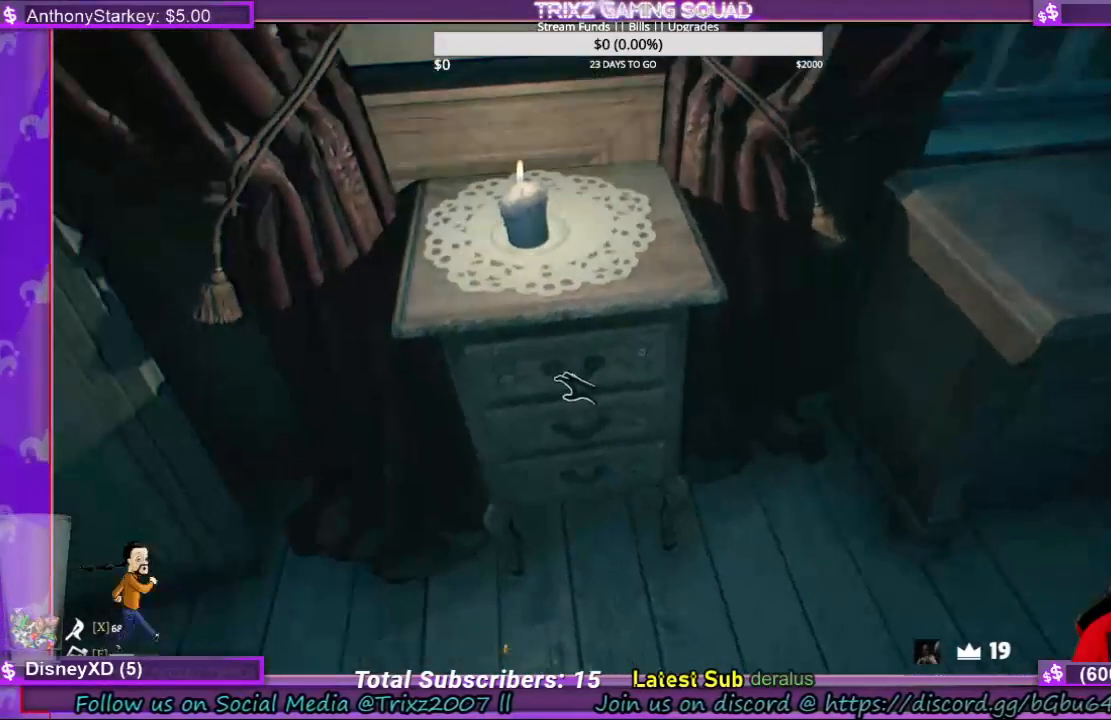
{"keys": [], "mouse": ["left"], "events": [[66, "mouse_left", "down"]]}
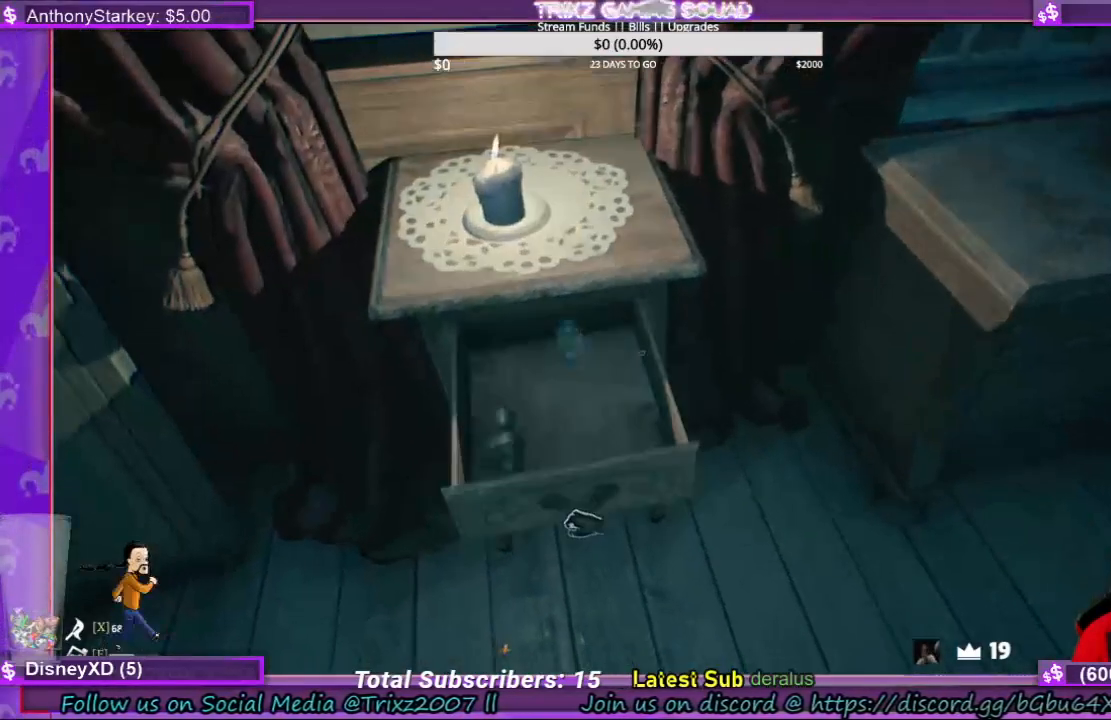
{"keys": [], "mouse": ["left"], "events": []}
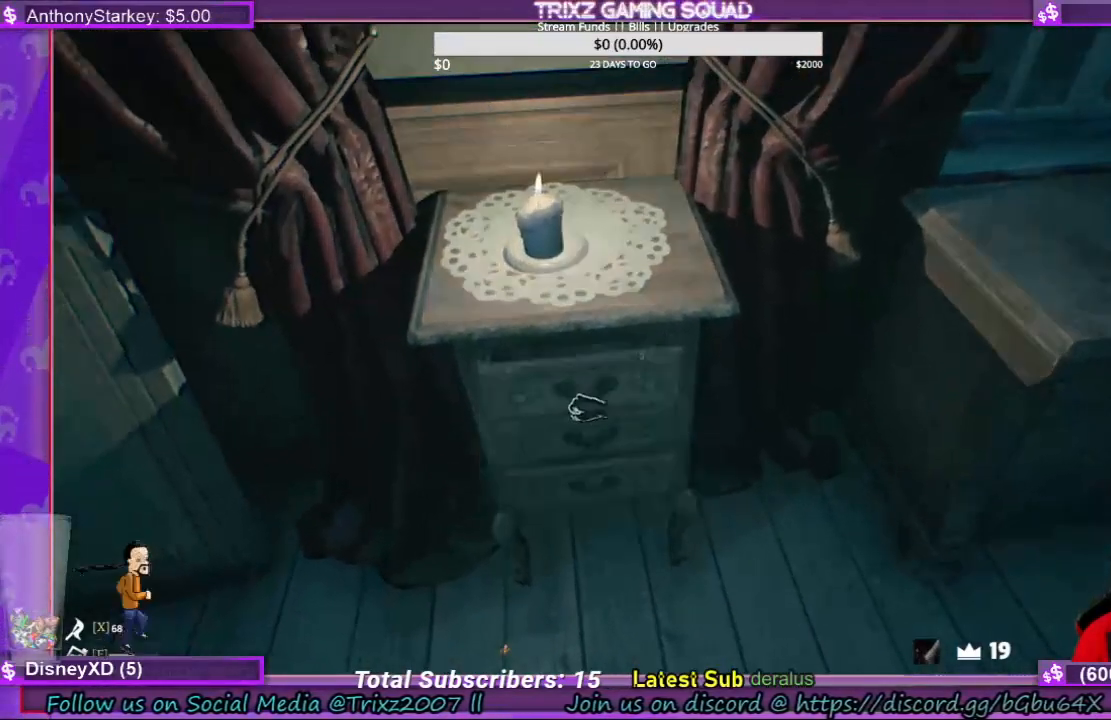
{"keys": [], "mouse": [], "events": [[100, "mouse_left", "up"]]}
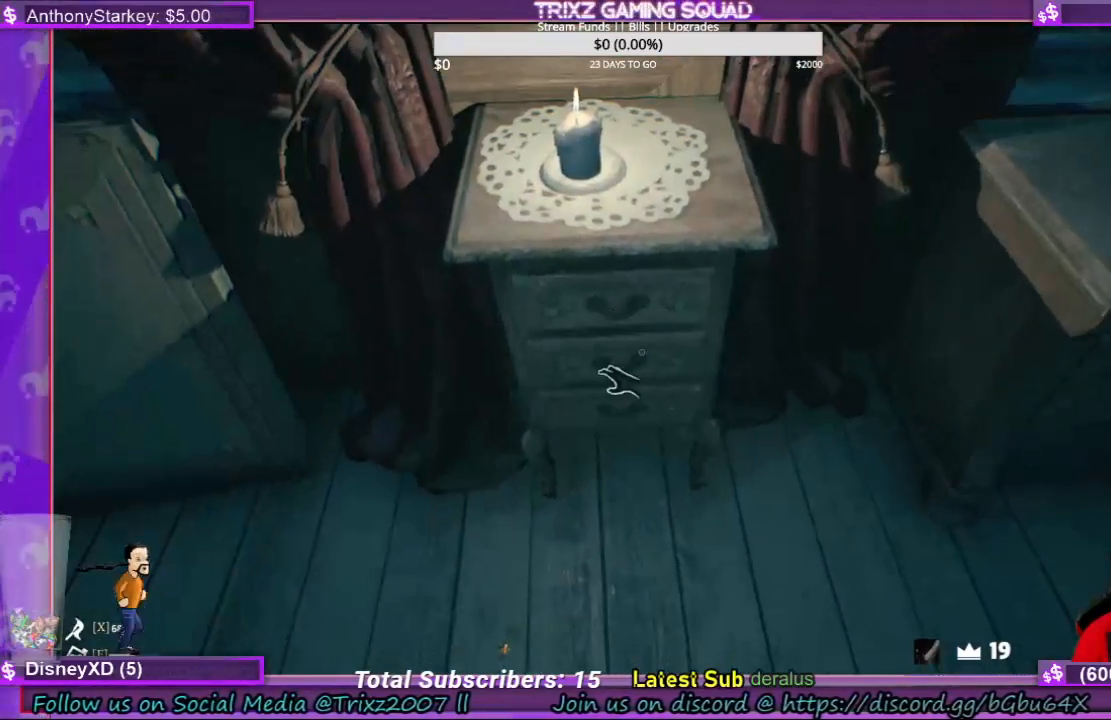
{"keys": [], "mouse": ["left"], "events": [[100, "mouse_left", "down"]]}
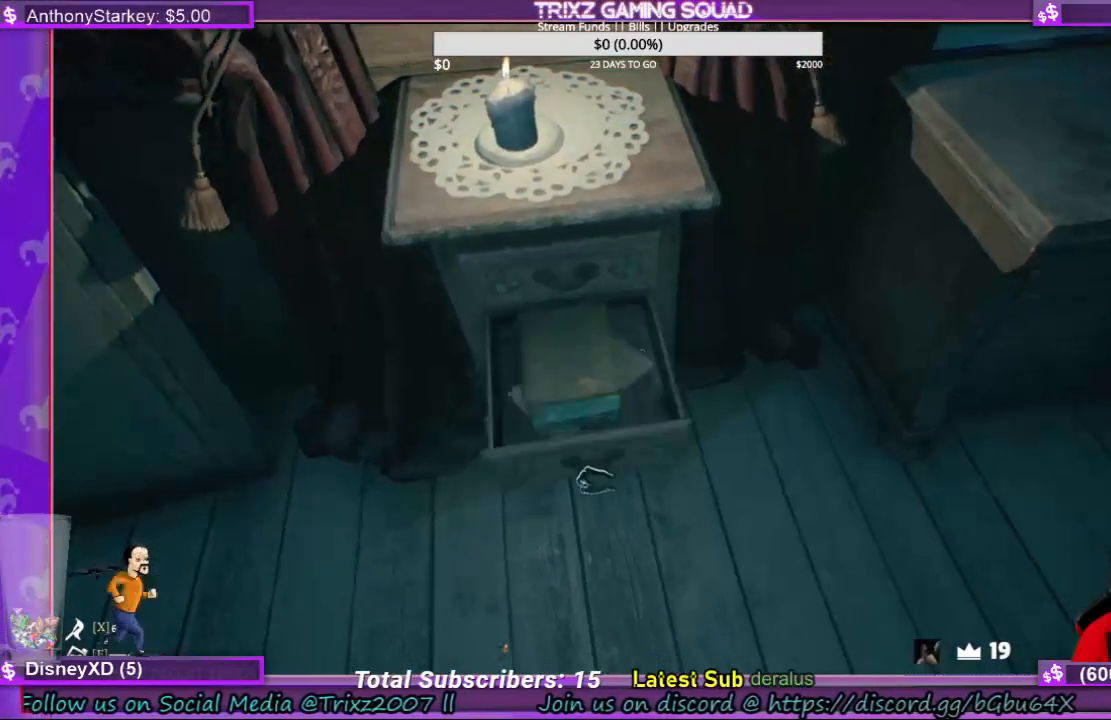
{"keys": [], "mouse": ["left"], "events": []}
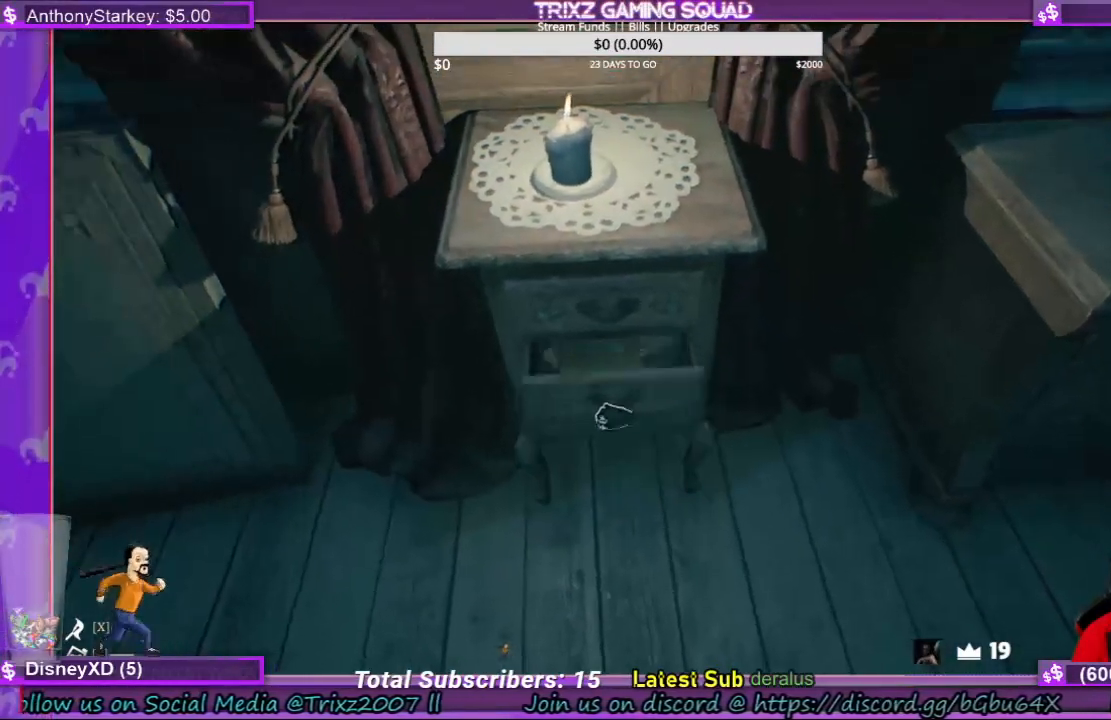
{"keys": [], "mouse": [], "events": [[166, "mouse_left", "up"]]}
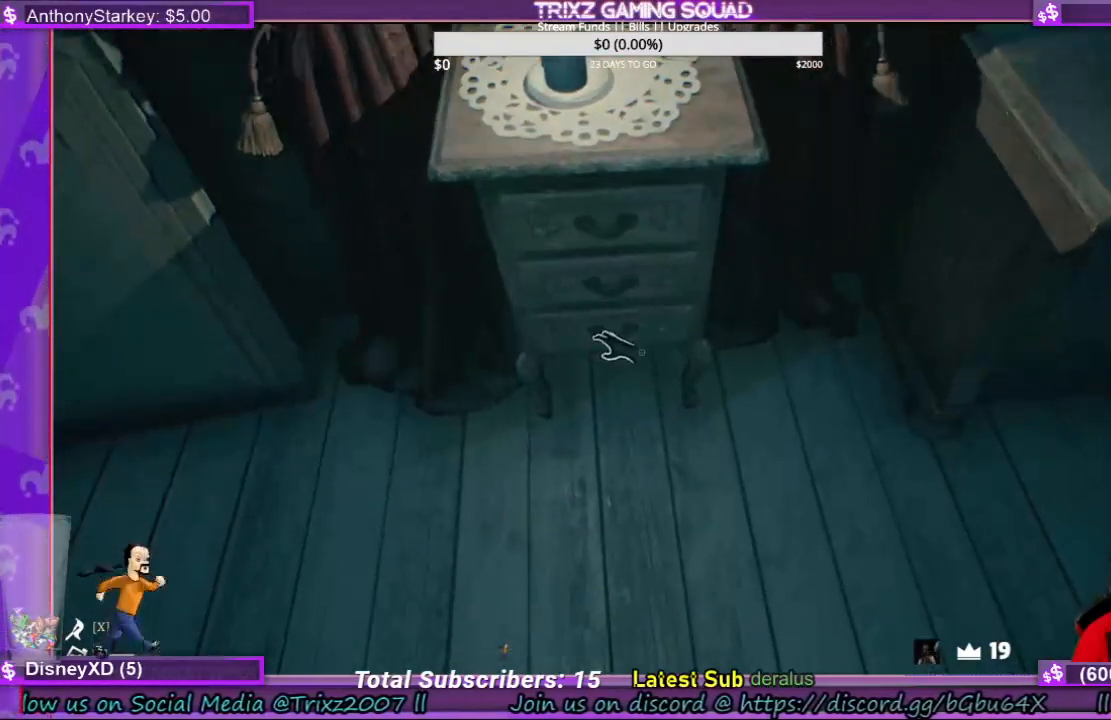
{"keys": [], "mouse": ["left"], "events": [[166, "mouse_left", "down"]]}
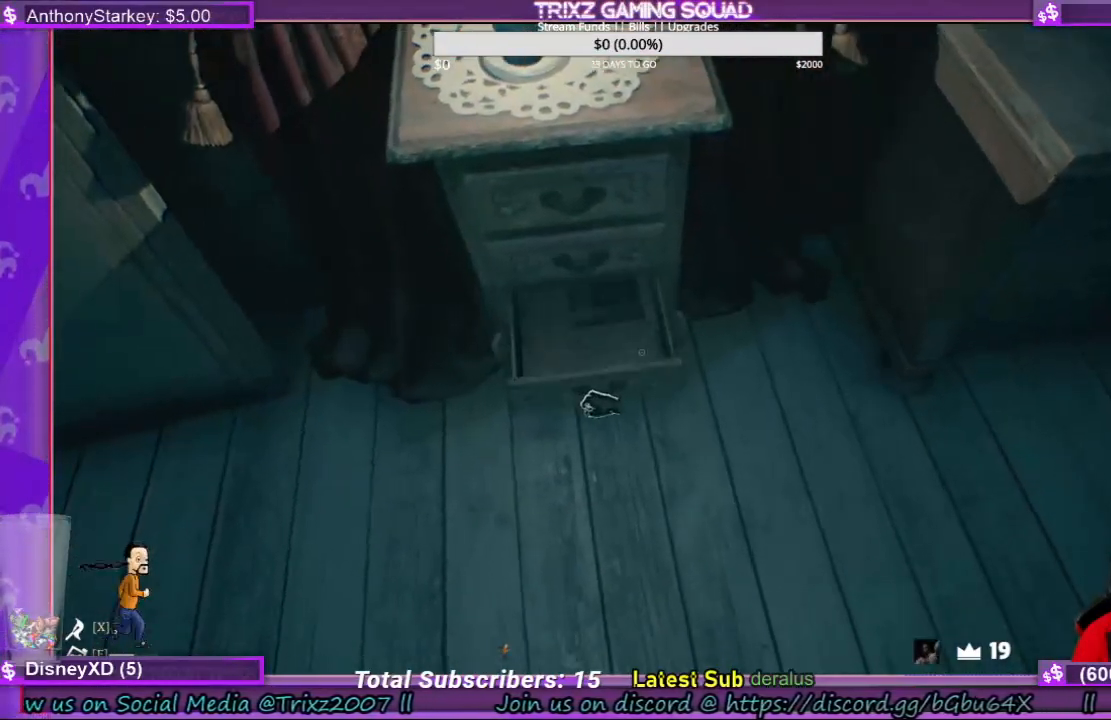
{"keys": [], "mouse": ["left"], "events": []}
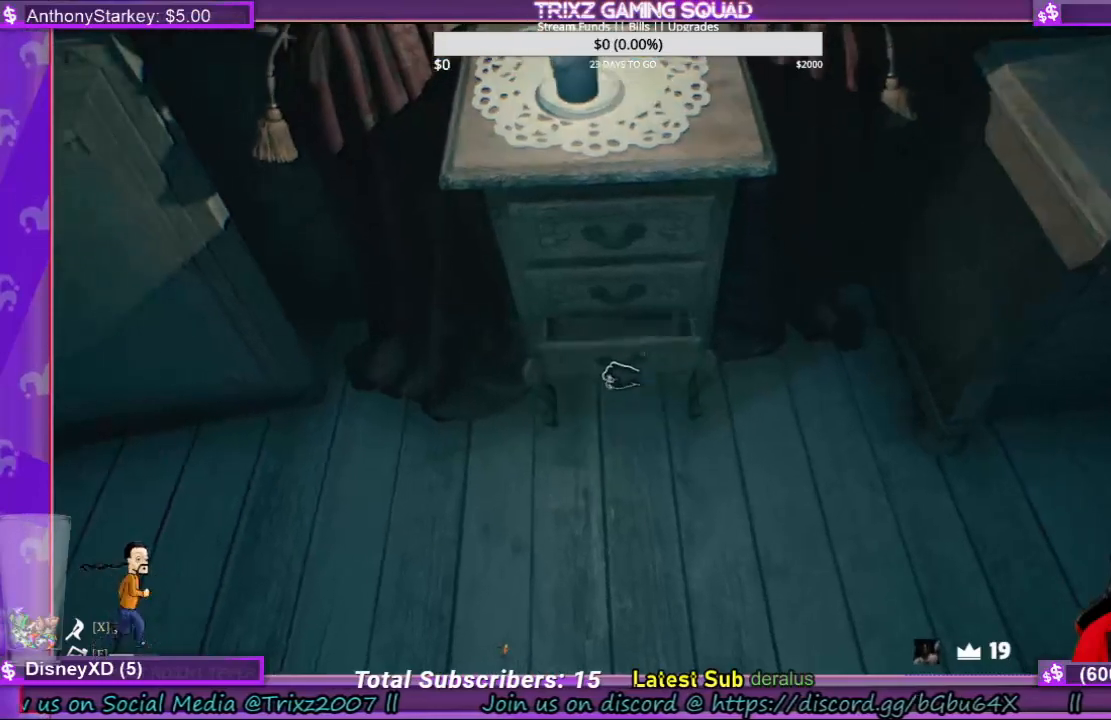
{"keys": [], "mouse": [], "events": [[133, "mouse_left", "up"]]}
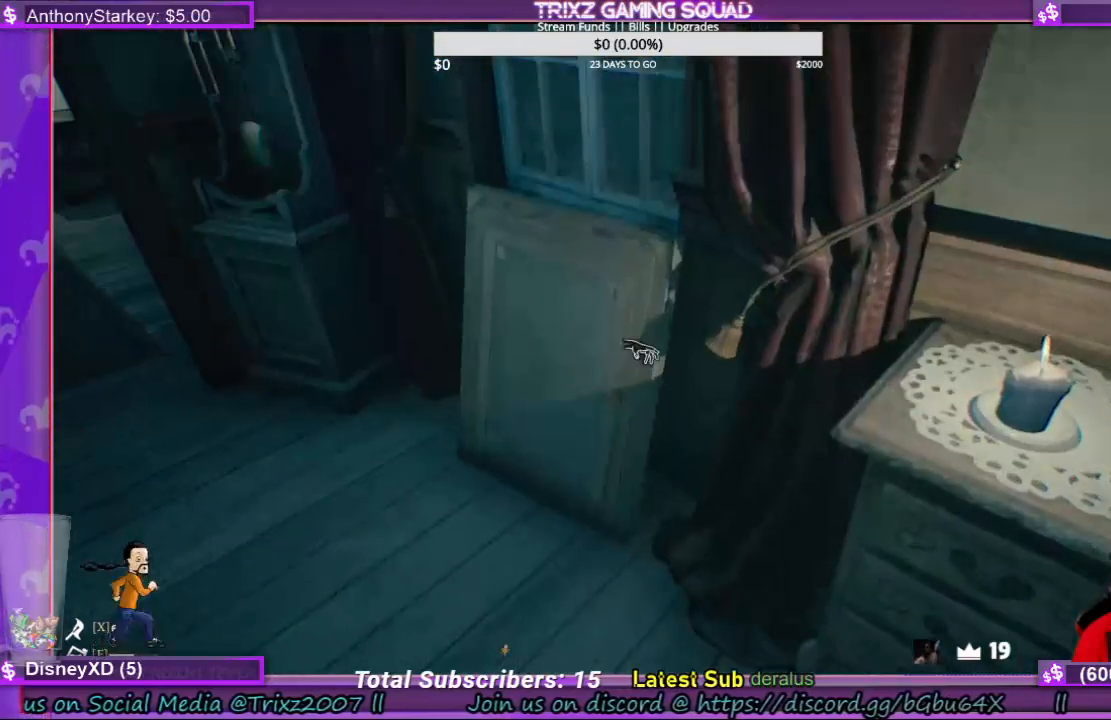
{"keys": [], "mouse": ["left"], "events": [[500, "mouse_left", "down"]]}